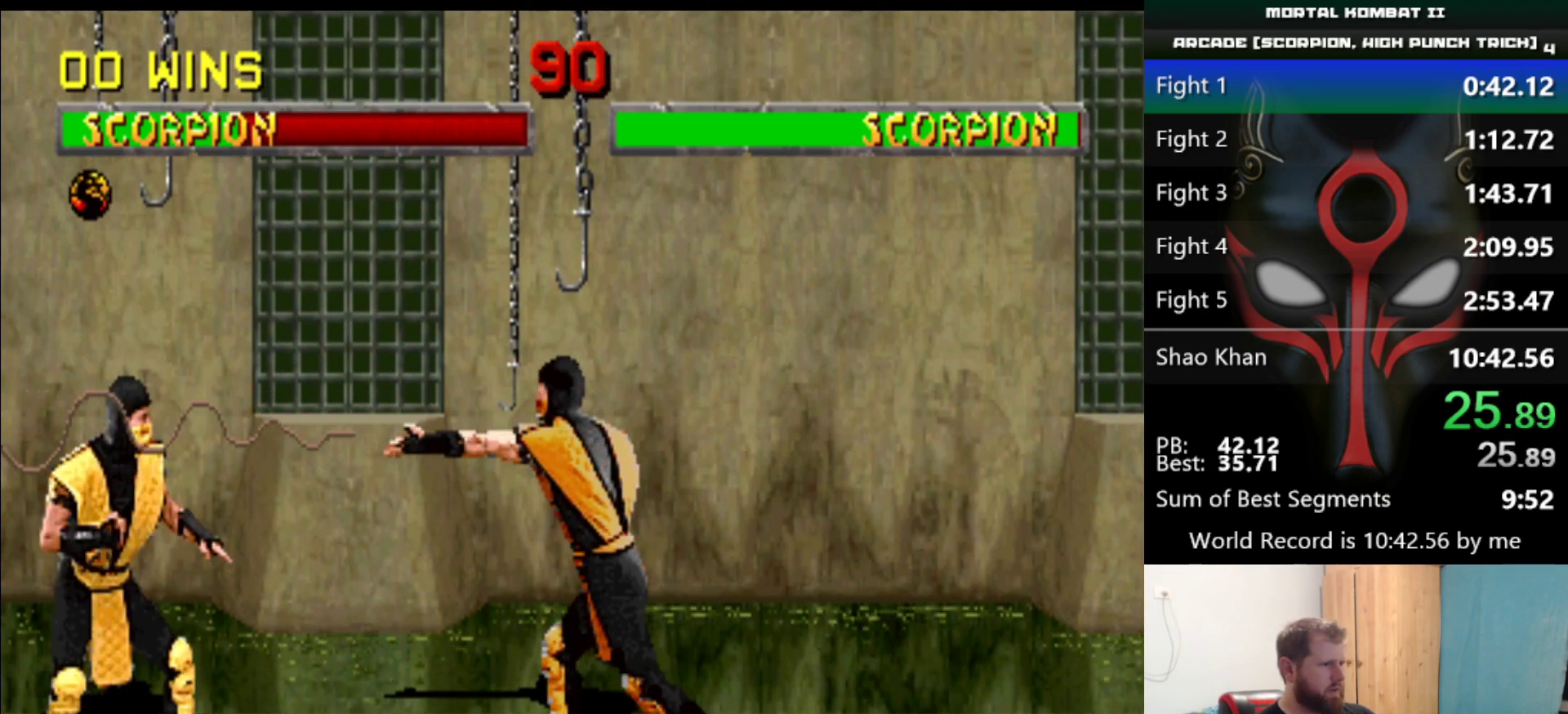
Gameplay with keyboard; each line is a JSON object with the keys held at the frame after it. "events" lists presses ("down") and releases ("up") of "a", "d", "e", "q", "s" and "w" between this image and that frame as [ms after this image, input, new state], when the widget could be followed in between. No other keys are recorded. Mouse input is not recorded.
{"keys": [], "events": [[67, "a", "down"], [167, "a", "up"]]}
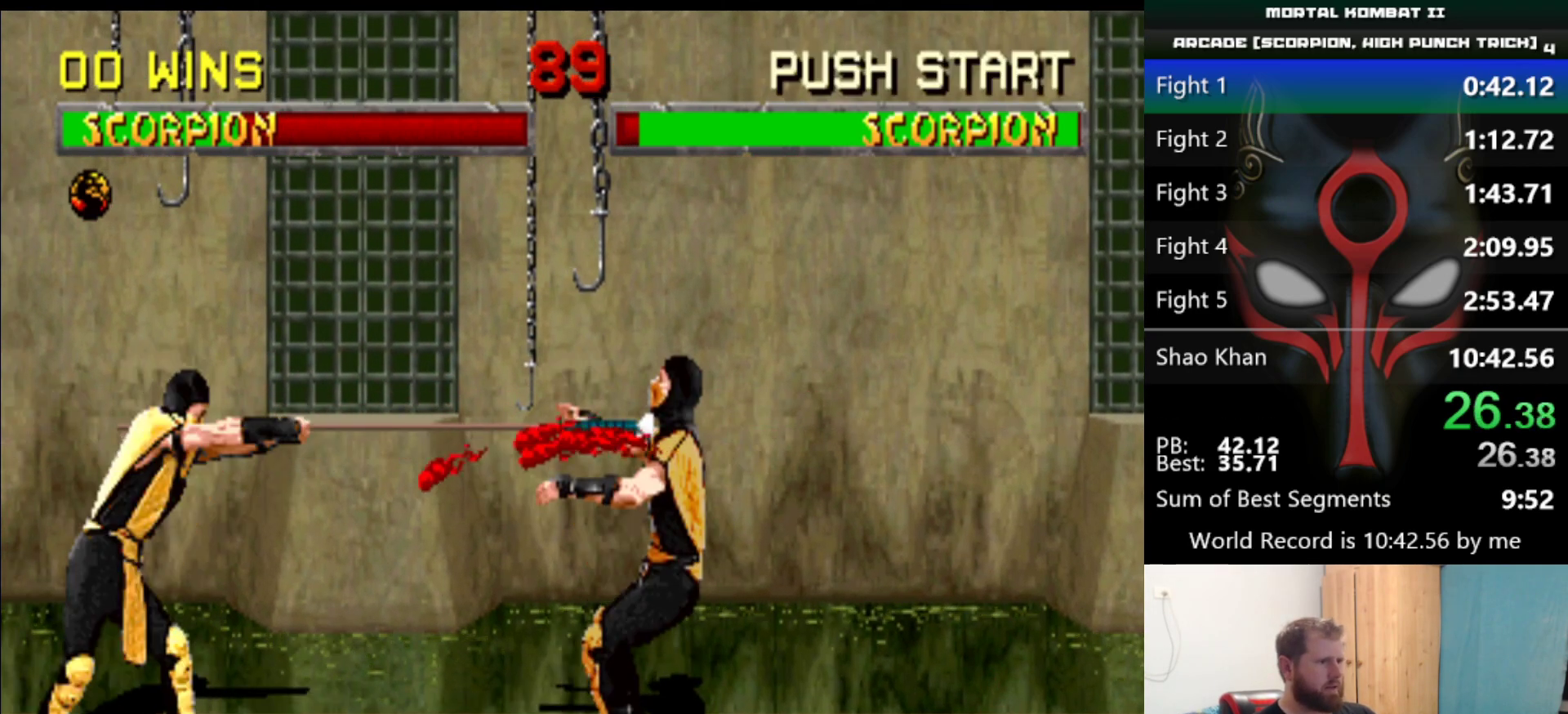
{"keys": [], "events": []}
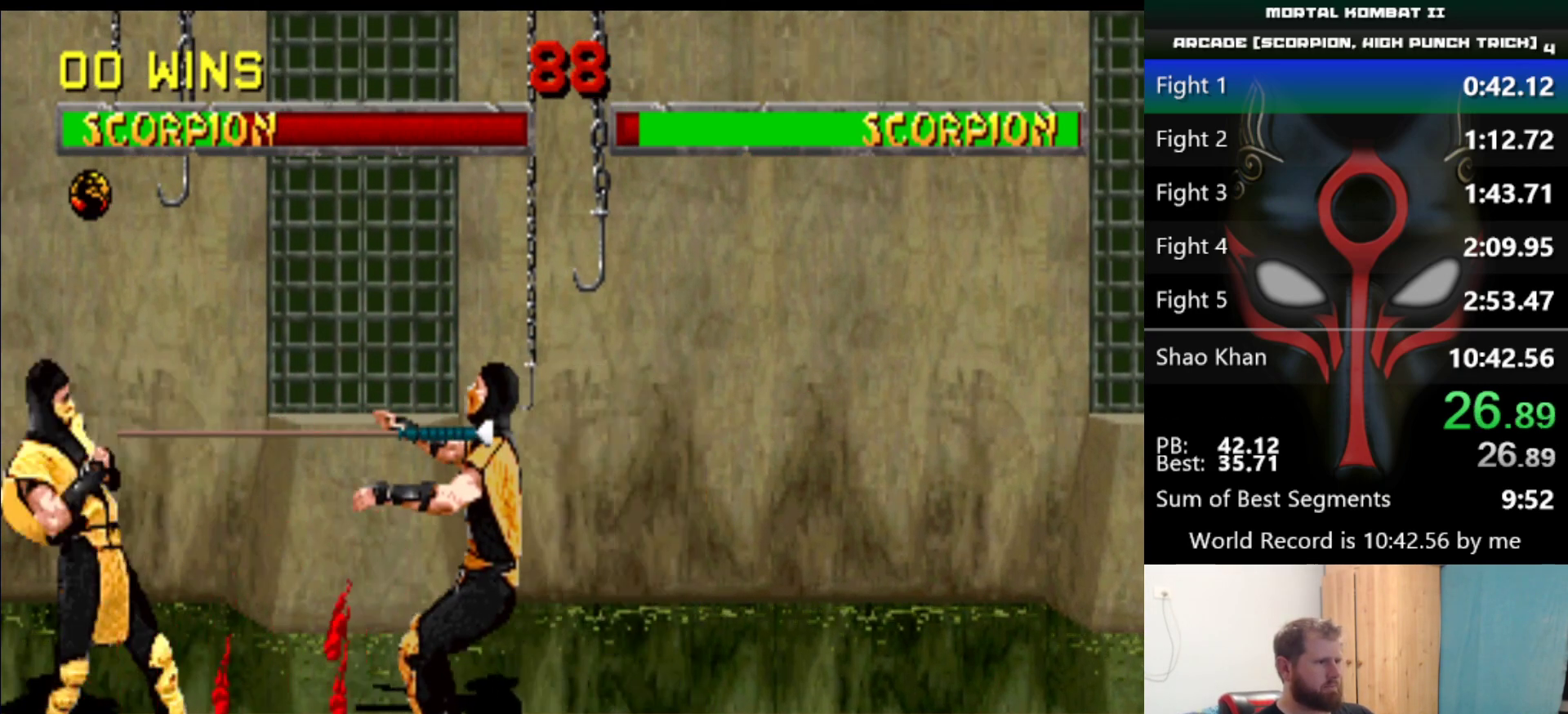
{"keys": [], "events": [[334, "q", "down"], [384, "q", "up"], [434, "q", "down"], [484, "q", "up"]]}
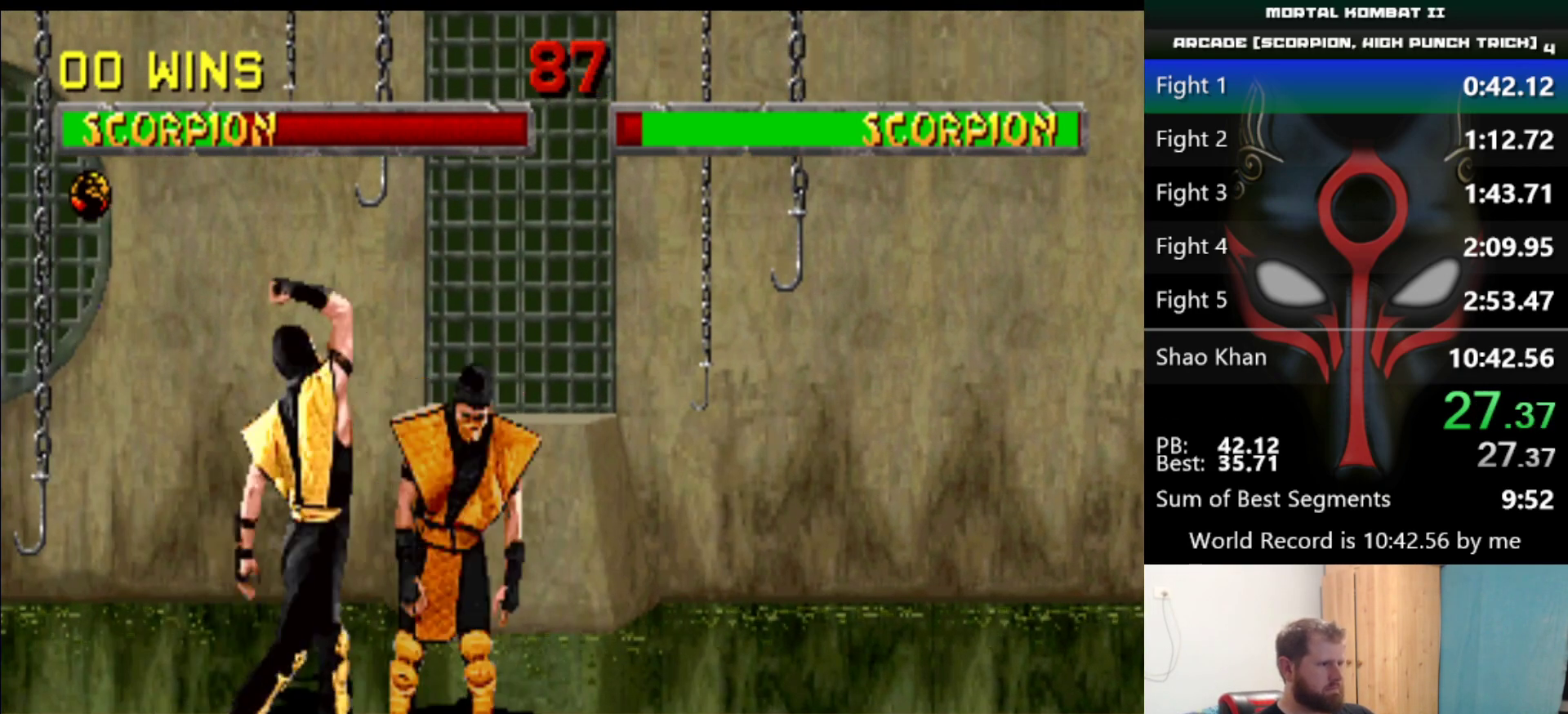
{"keys": [], "events": []}
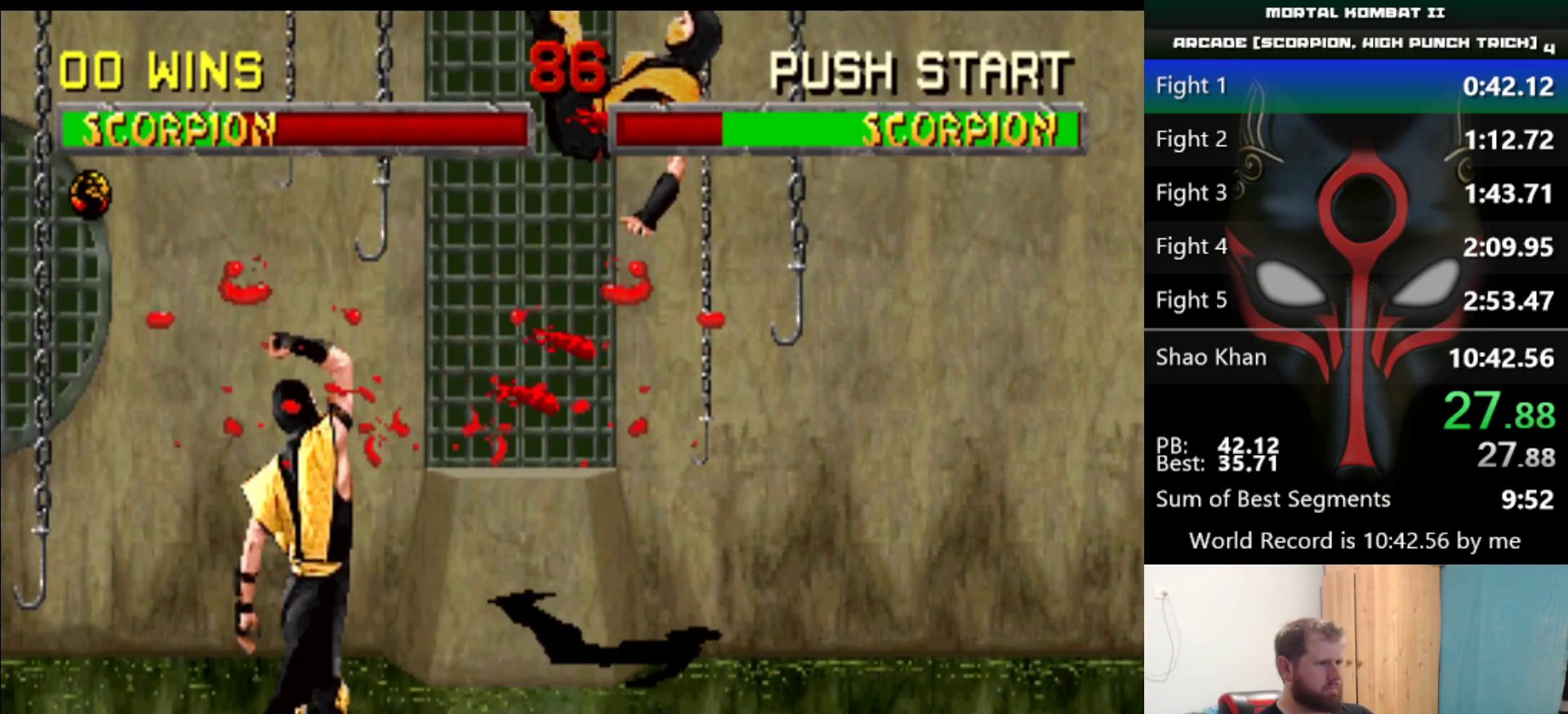
{"keys": [], "events": []}
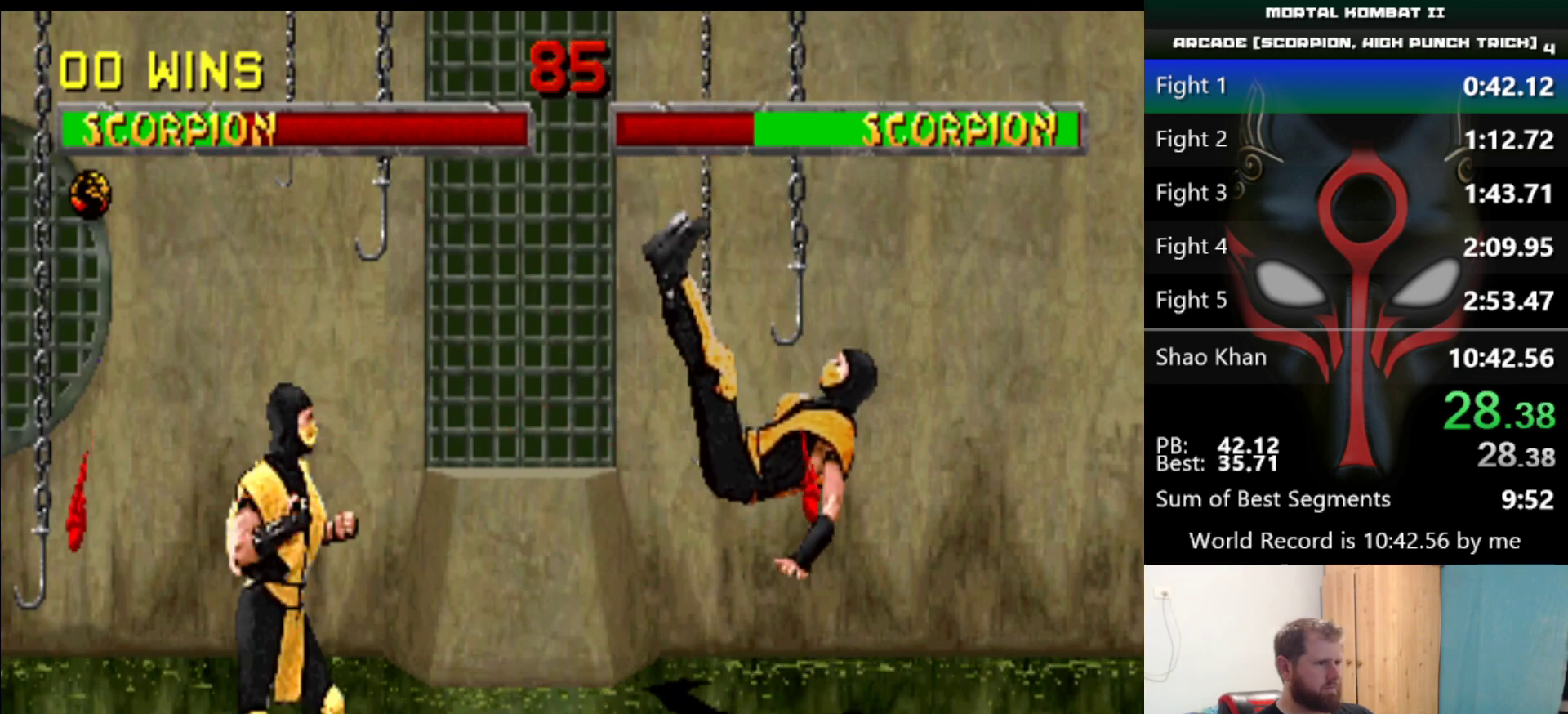
{"keys": [], "events": []}
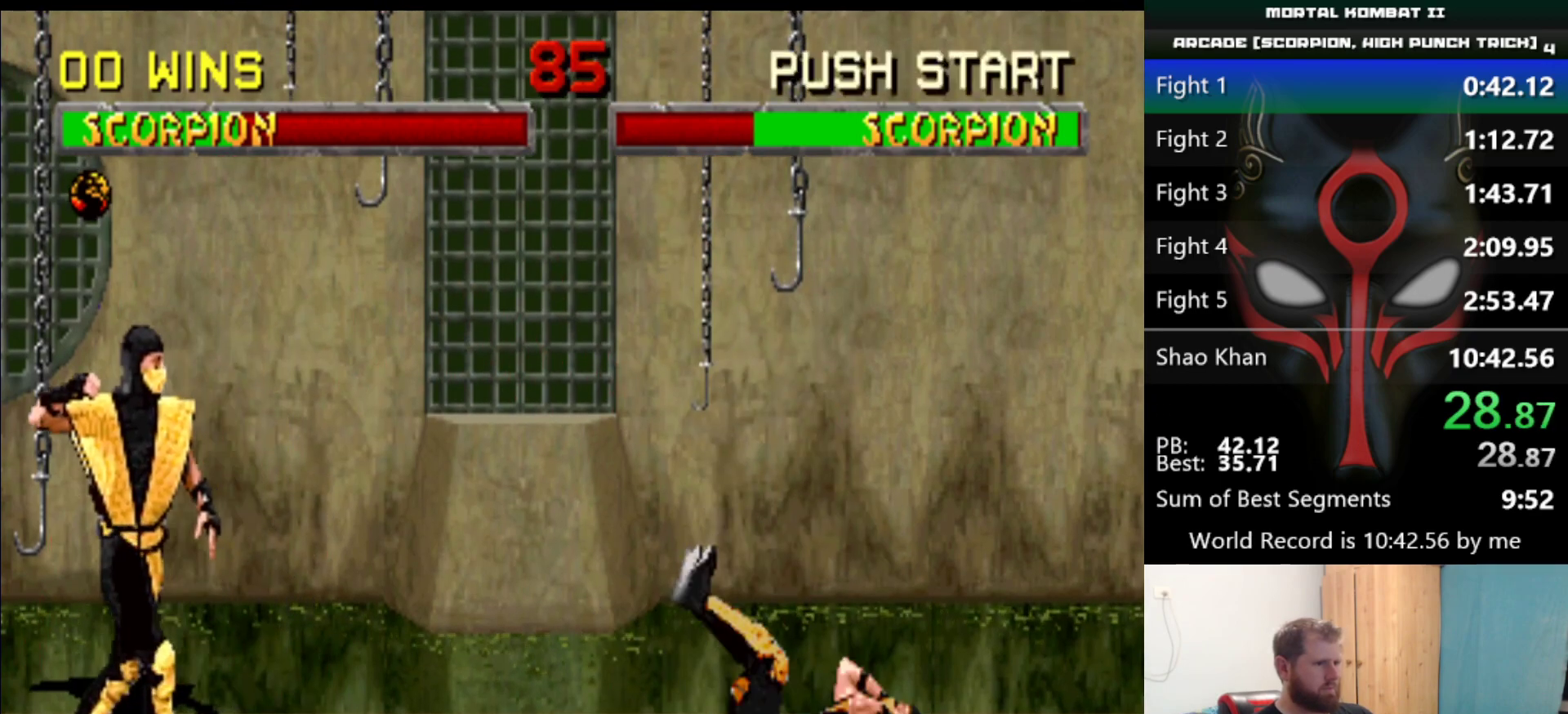
{"keys": [], "events": [[401, "d", "down"], [501, "d", "up"]]}
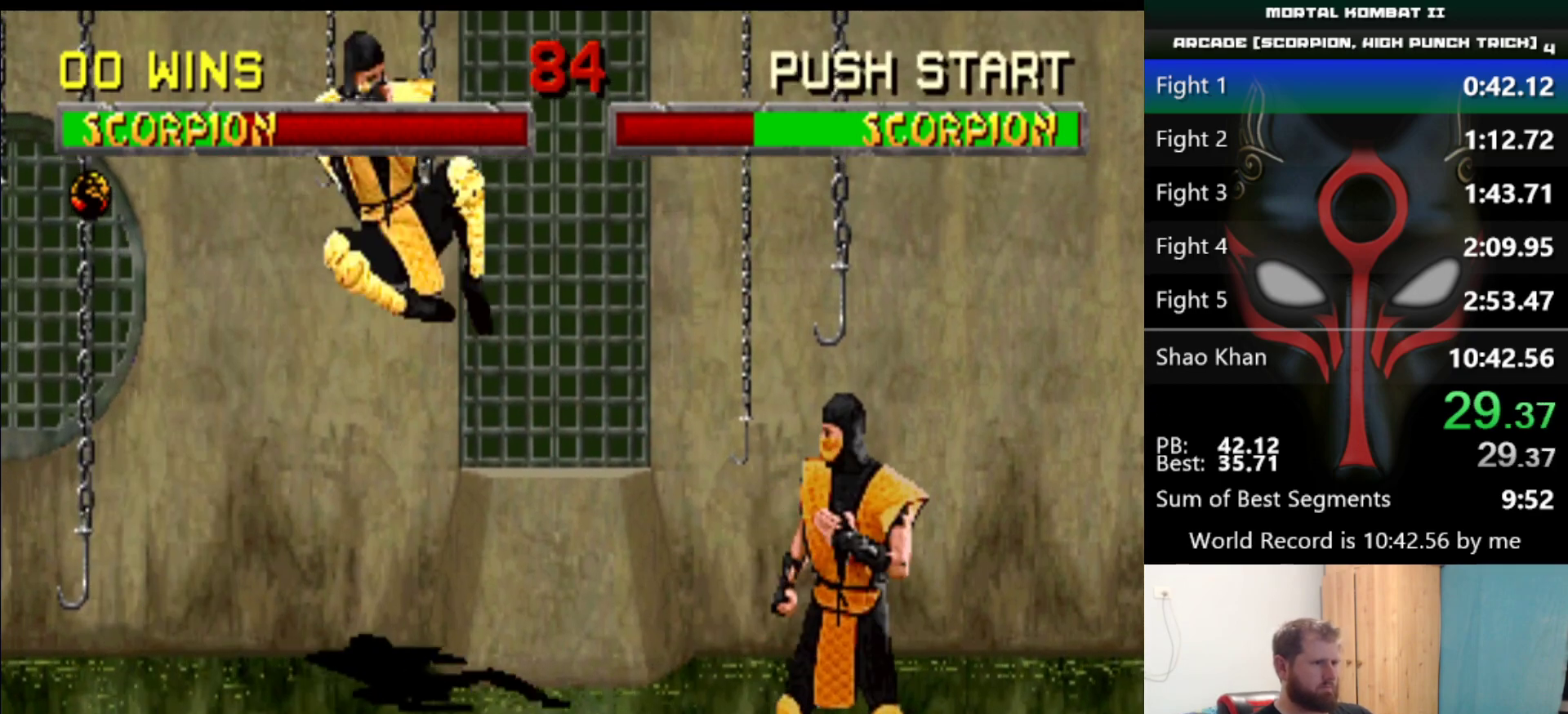
{"keys": [], "events": []}
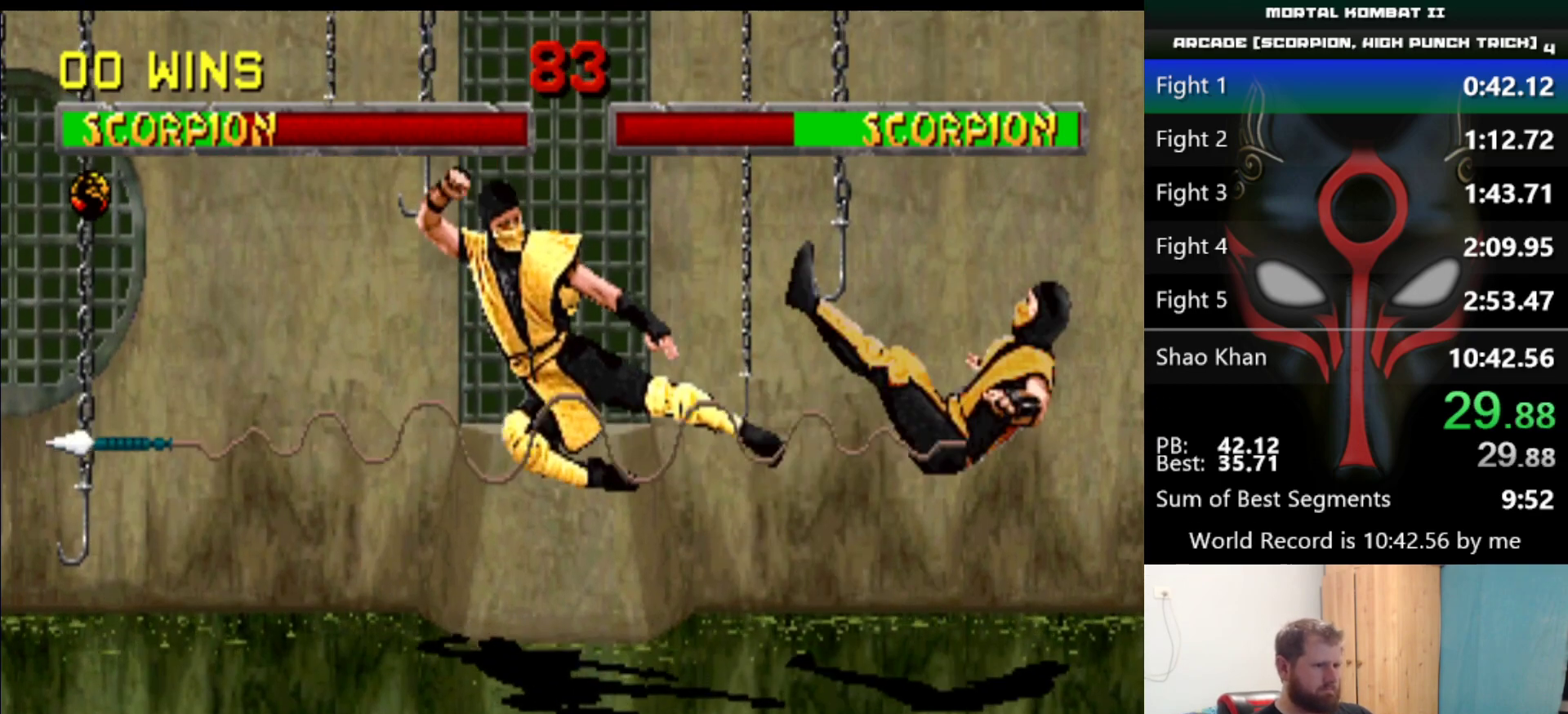
{"keys": ["d"], "events": [[484, "d", "down"]]}
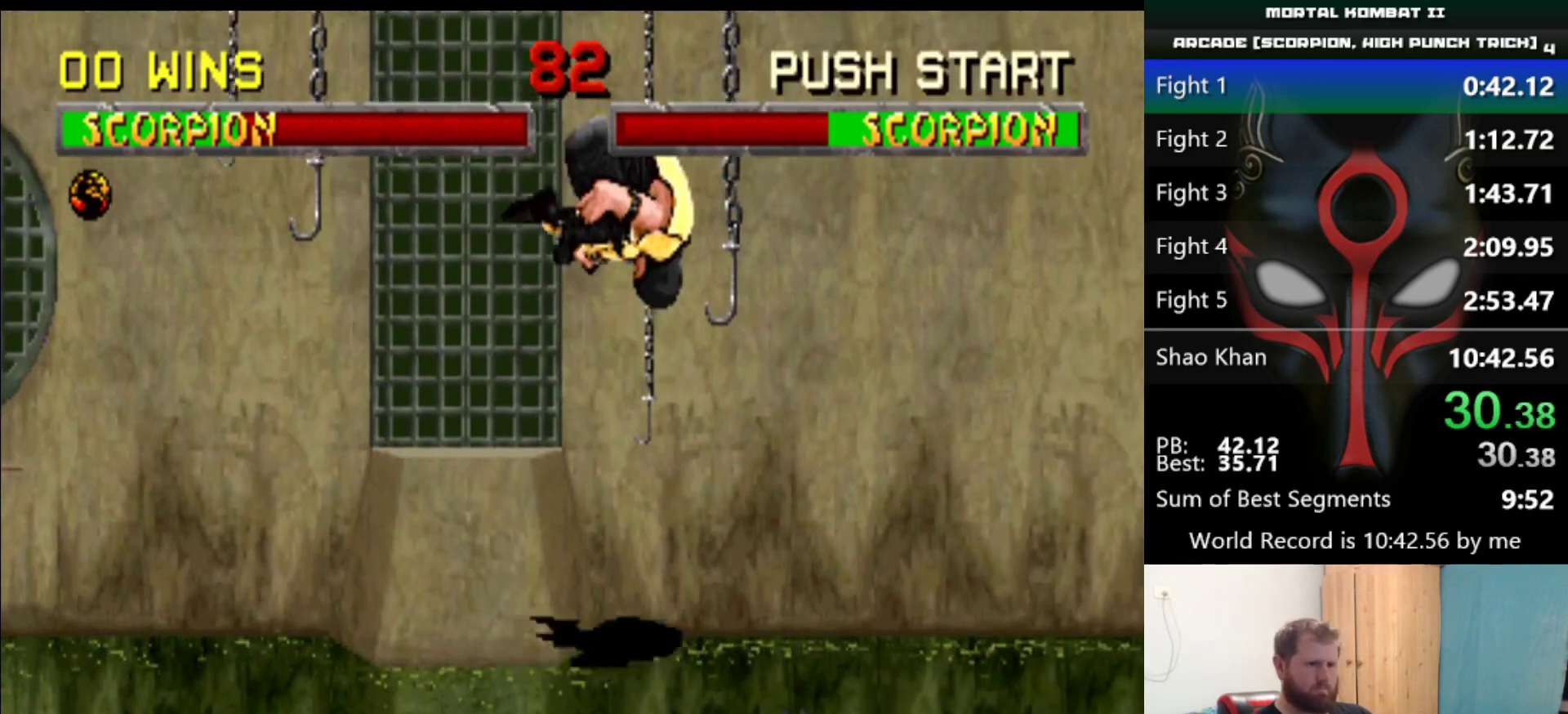
{"keys": ["a"], "events": [[66, "d", "up"], [350, "a", "down"], [400, "a", "up"], [500, "a", "down"]]}
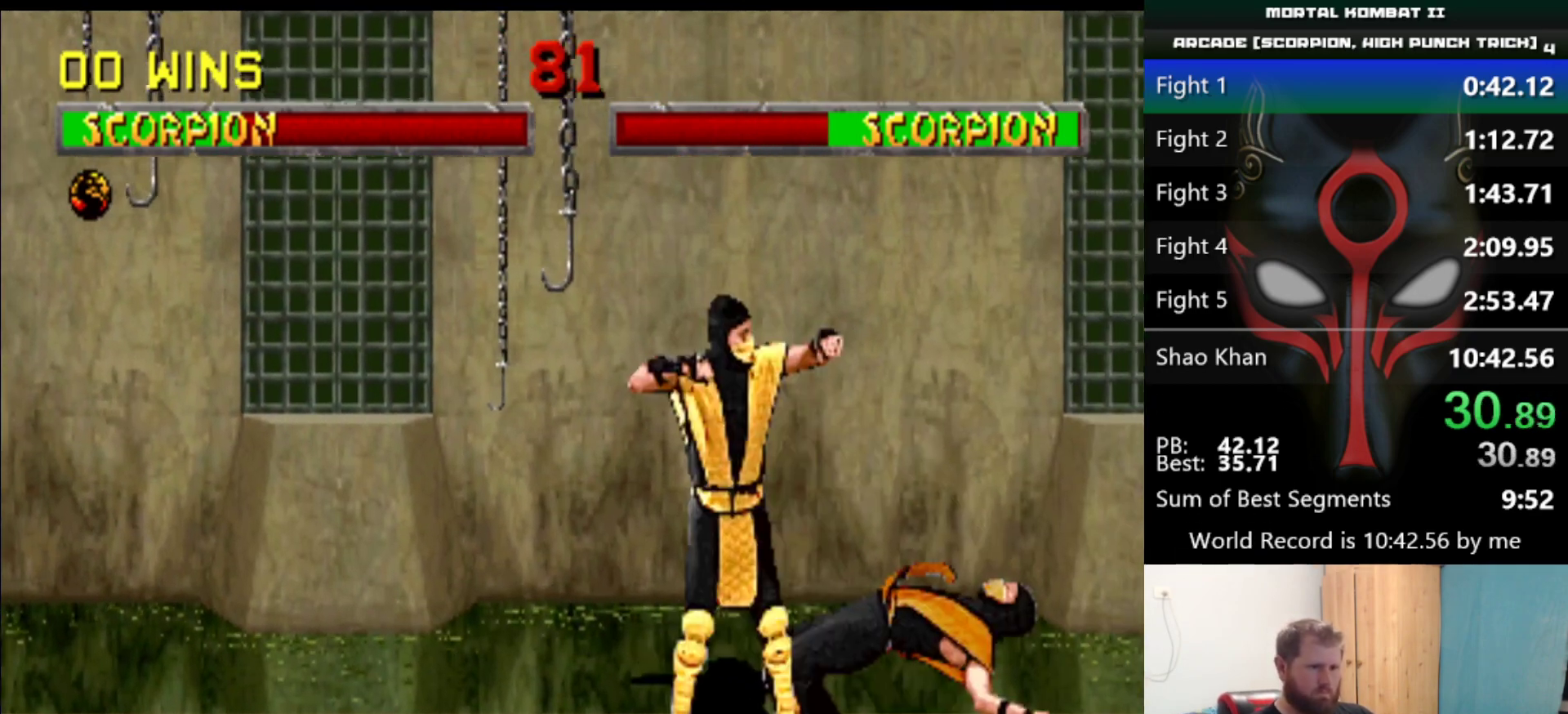
{"keys": ["s"], "events": [[34, "a", "up"], [134, "a", "down"], [234, "a", "up"], [267, "a", "down"], [367, "a", "up"], [501, "s", "down"]]}
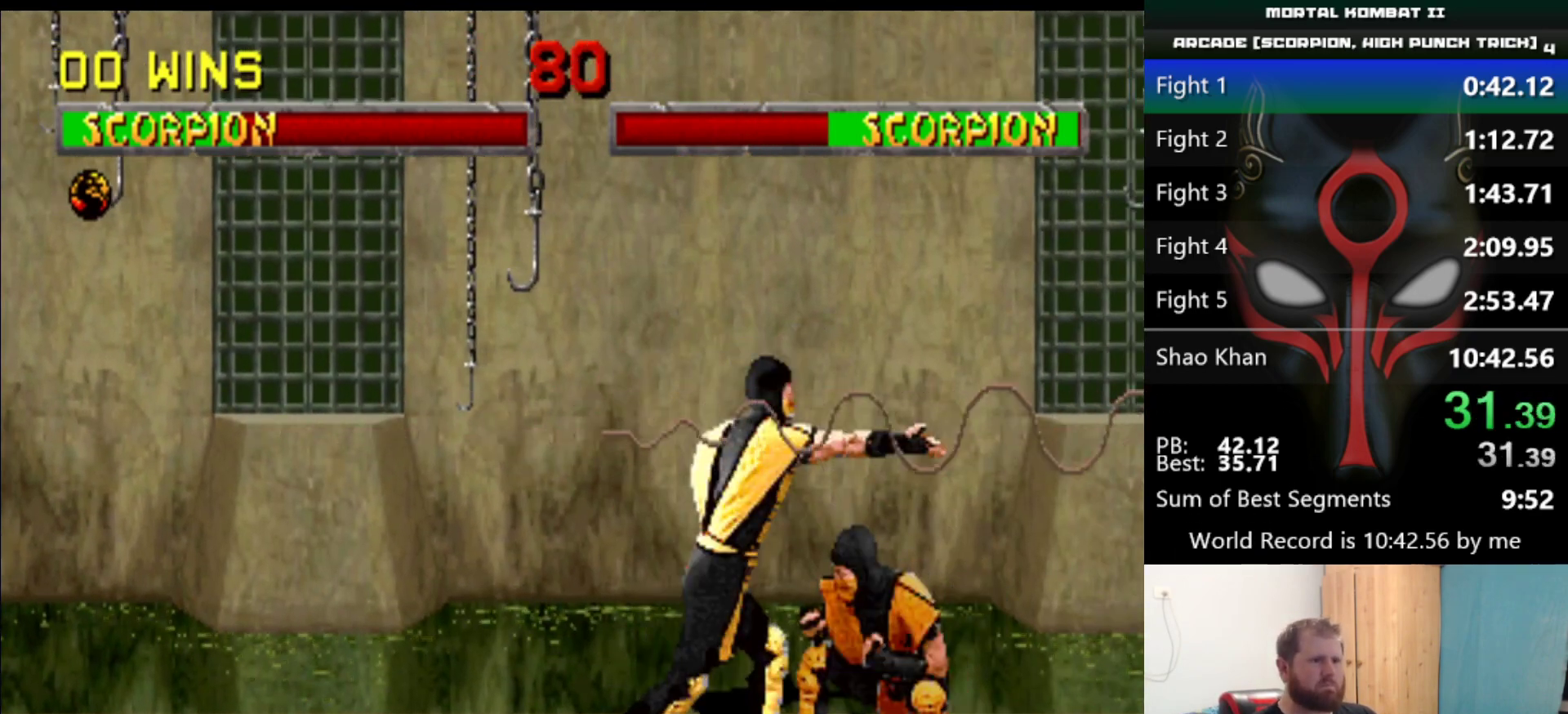
{"keys": ["s"], "events": []}
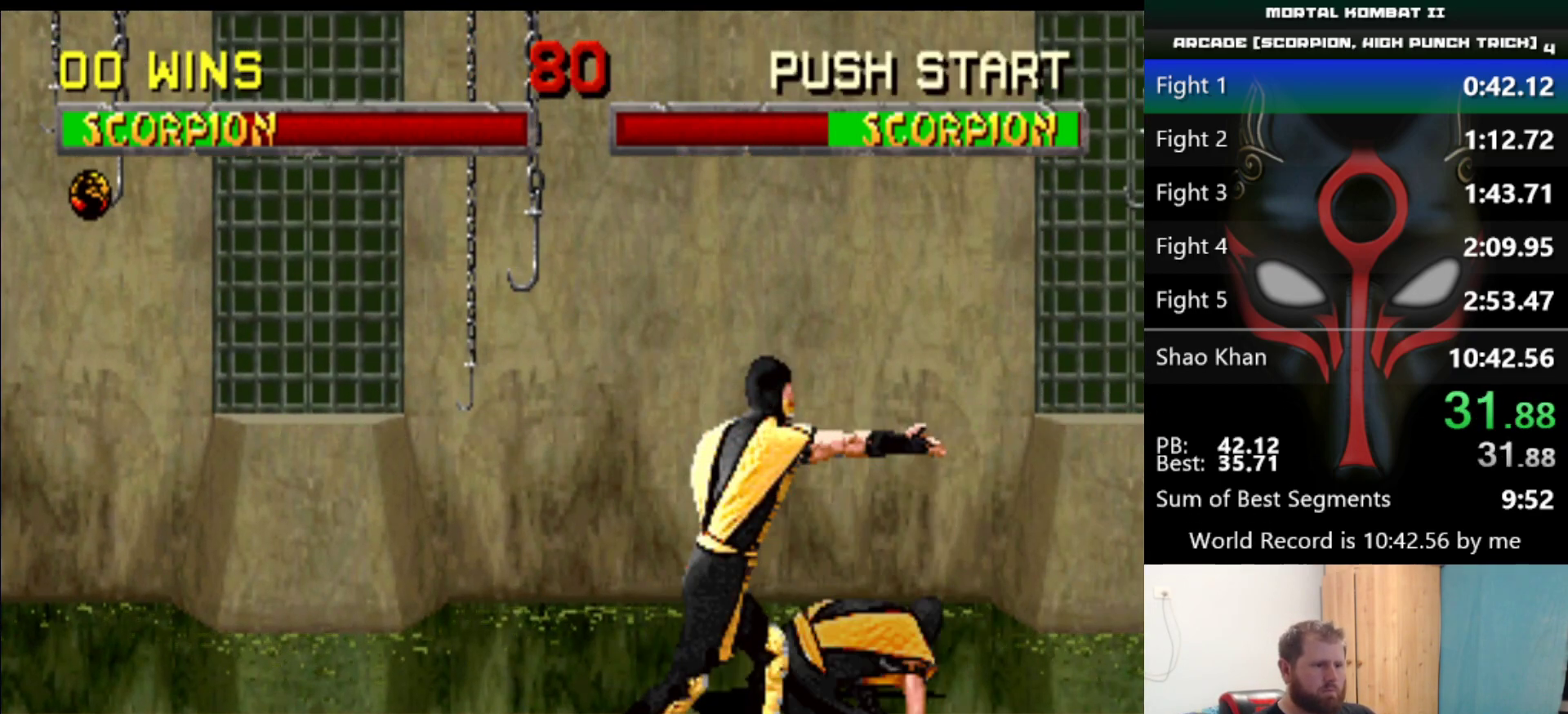
{"keys": [], "events": [[300, "s", "up"]]}
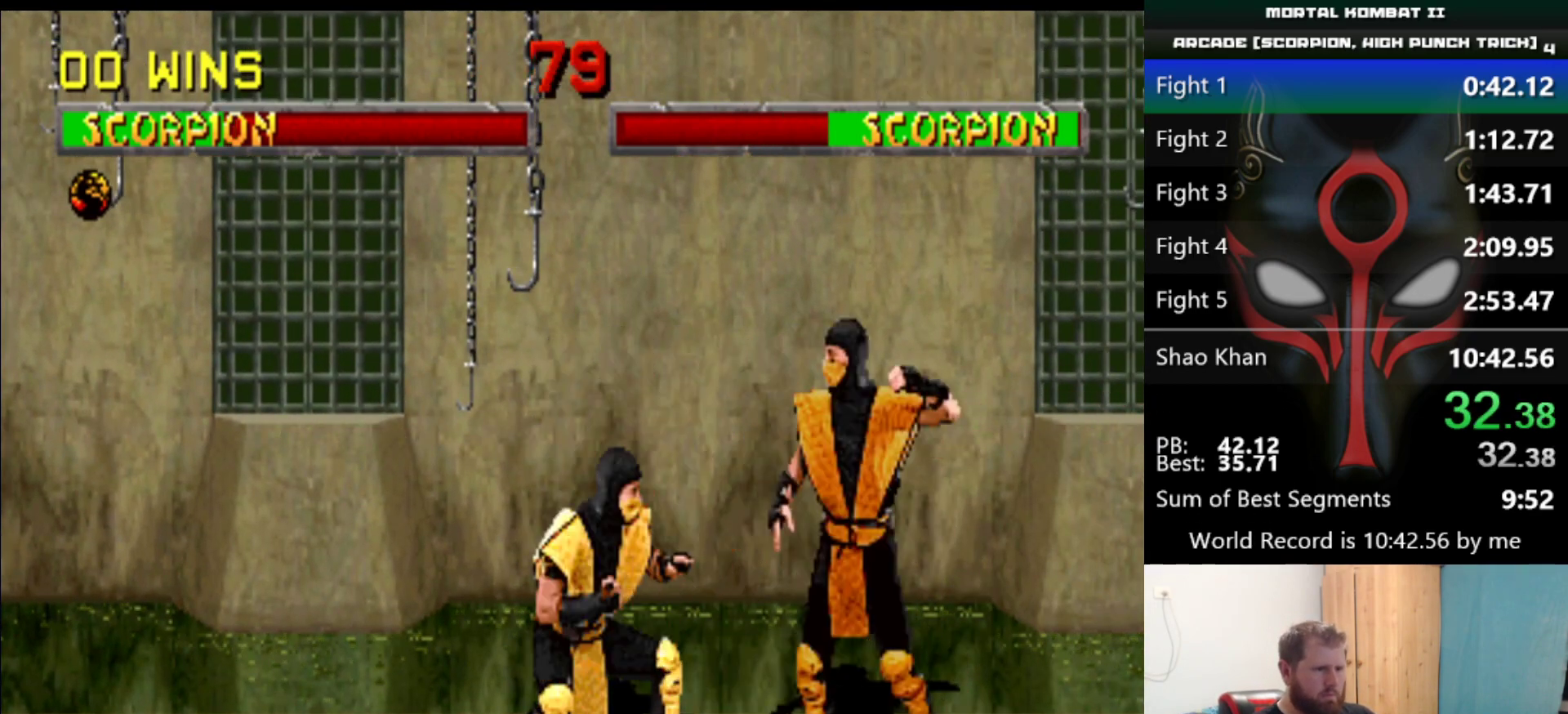
{"keys": [], "events": [[233, "d", "down"], [317, "d", "up"]]}
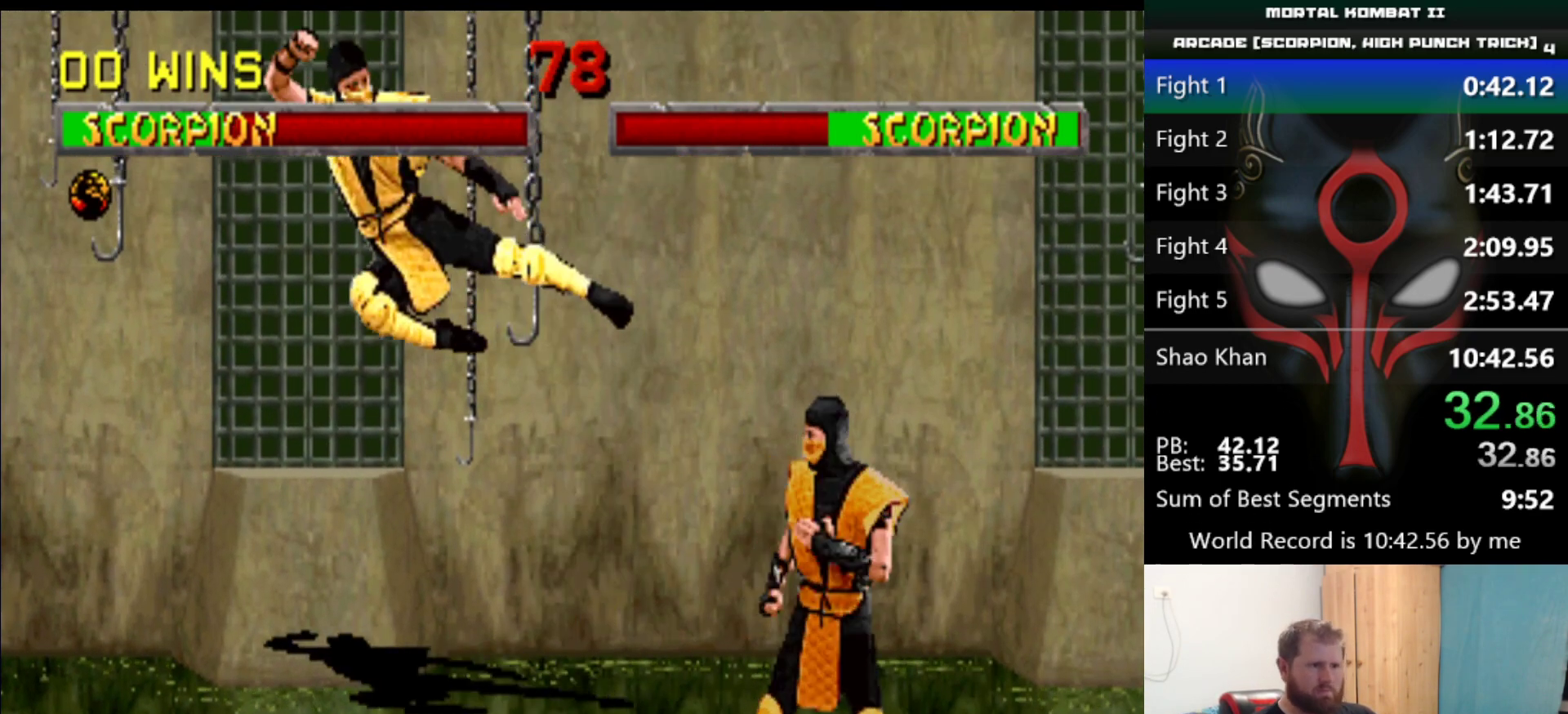
{"keys": [], "events": []}
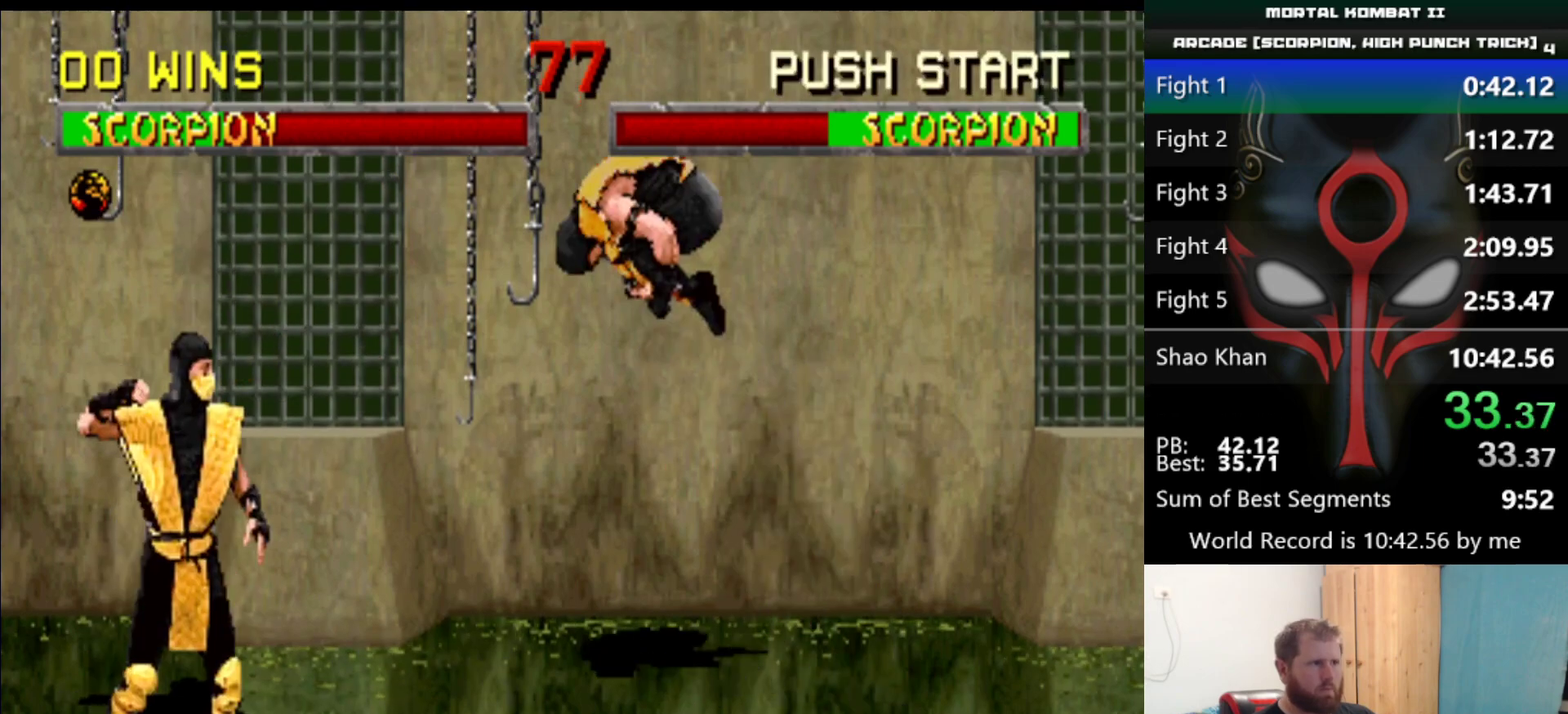
{"keys": ["d"], "events": [[183, "q", "down"], [317, "q", "up"], [417, "d", "down"]]}
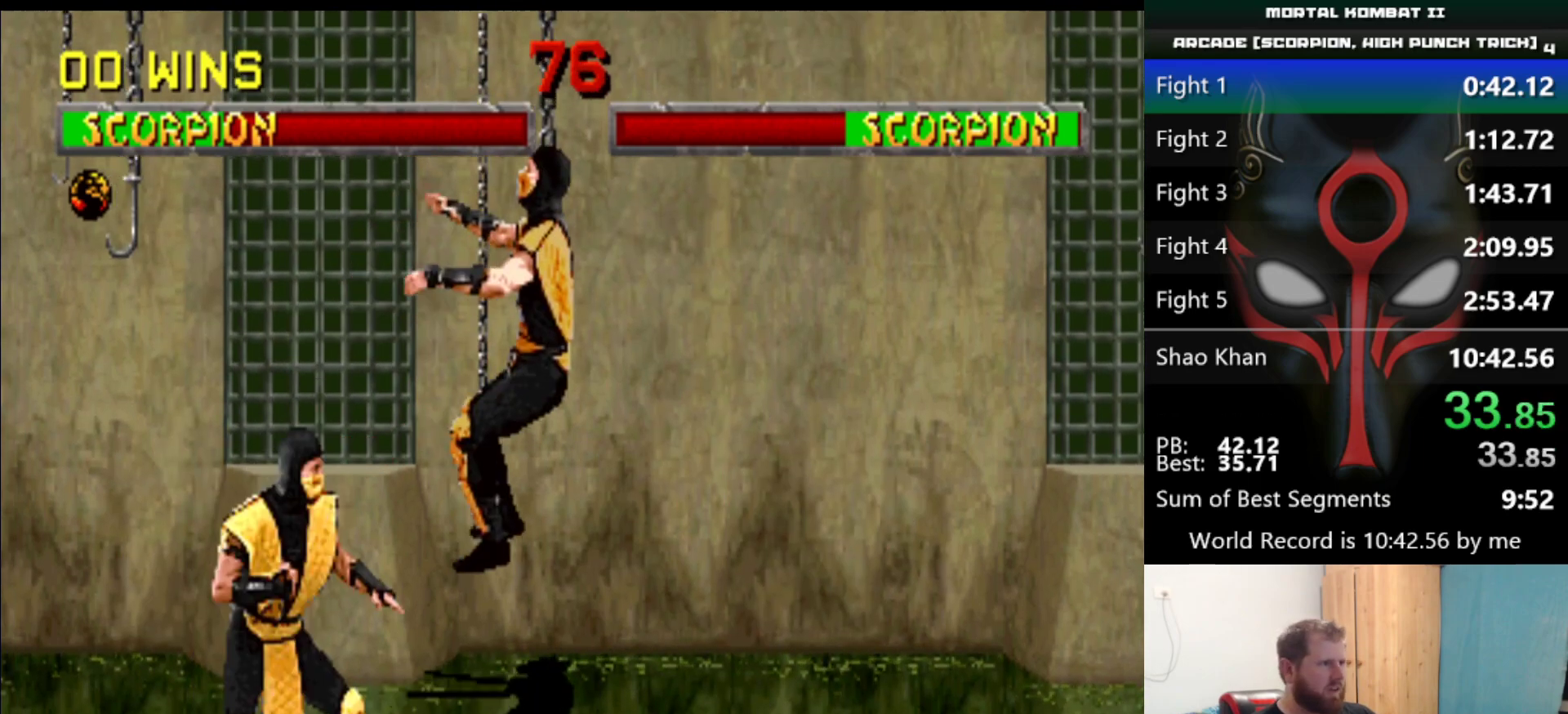
{"keys": [], "events": [[17, "d", "up"]]}
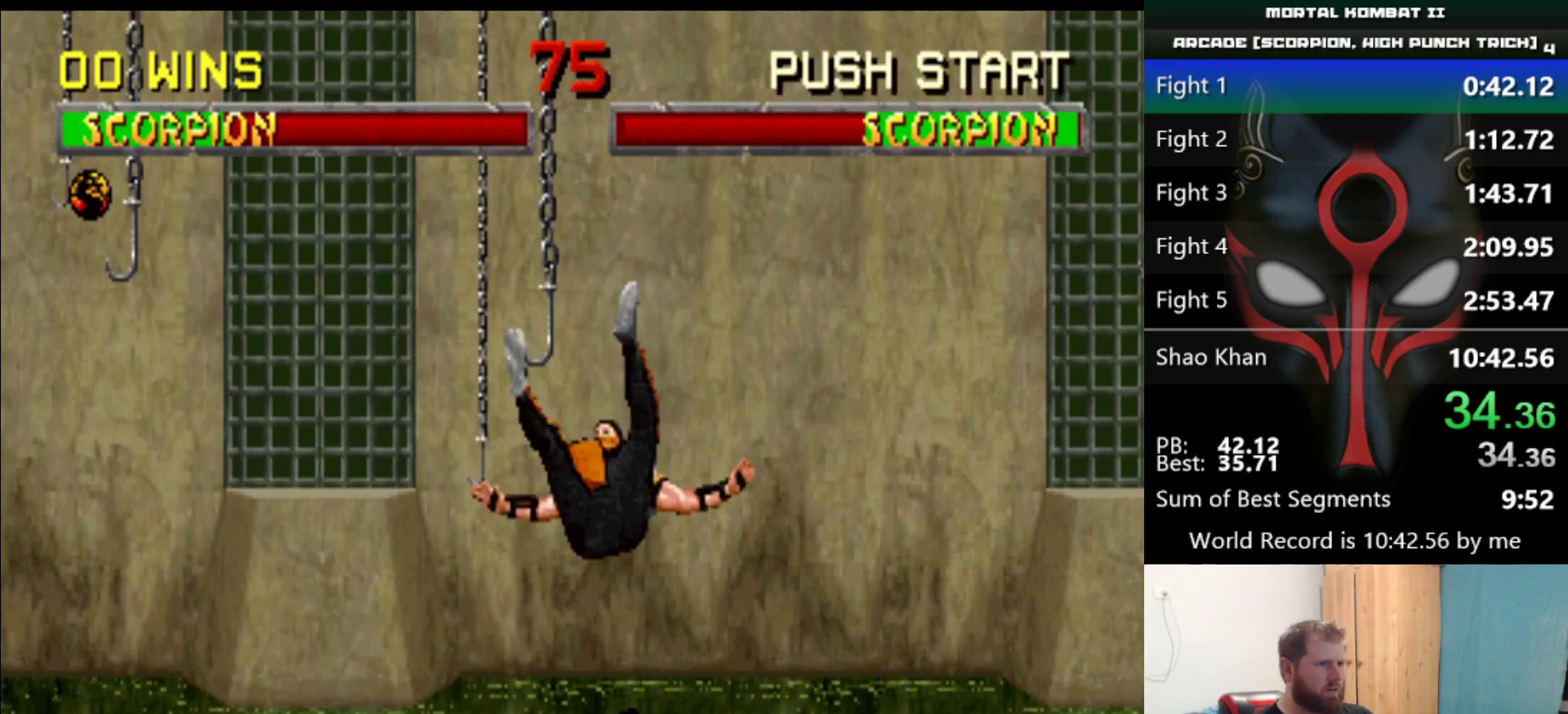
{"keys": [], "events": []}
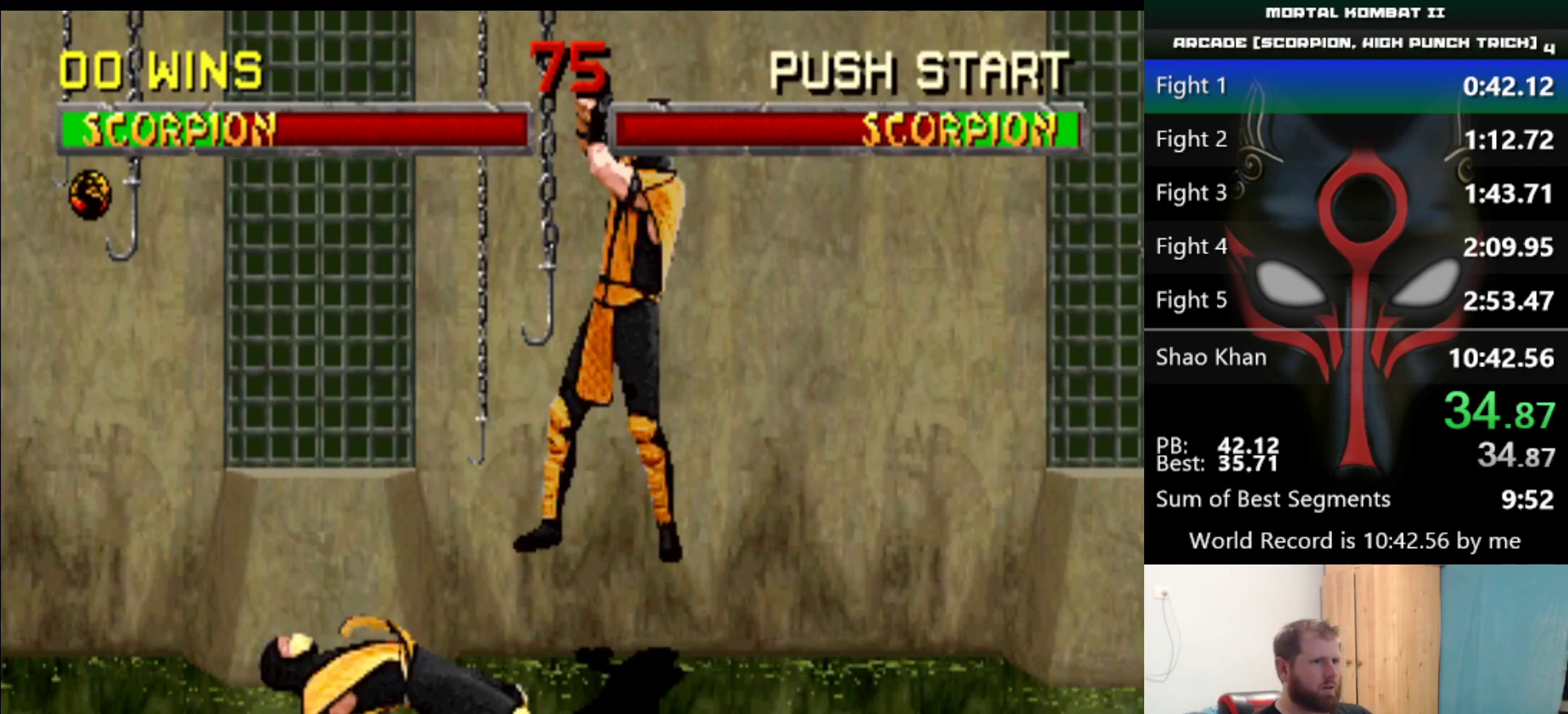
{"keys": ["a"], "events": [[234, "a", "down"], [284, "a", "up"], [367, "s", "down"], [468, "a", "down"], [468, "s", "up"]]}
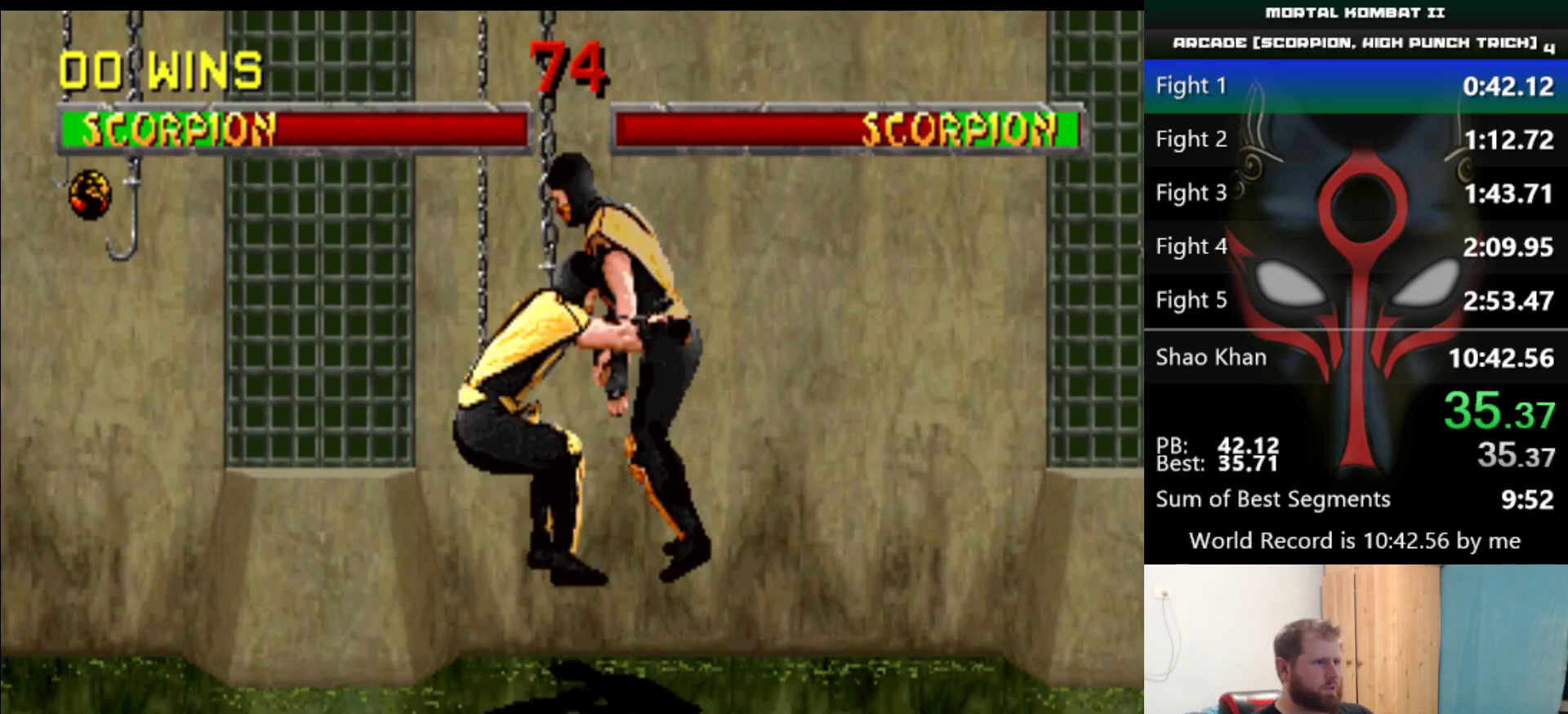
{"keys": [], "events": [[50, "s", "down"], [100, "a", "up"], [150, "s", "up"]]}
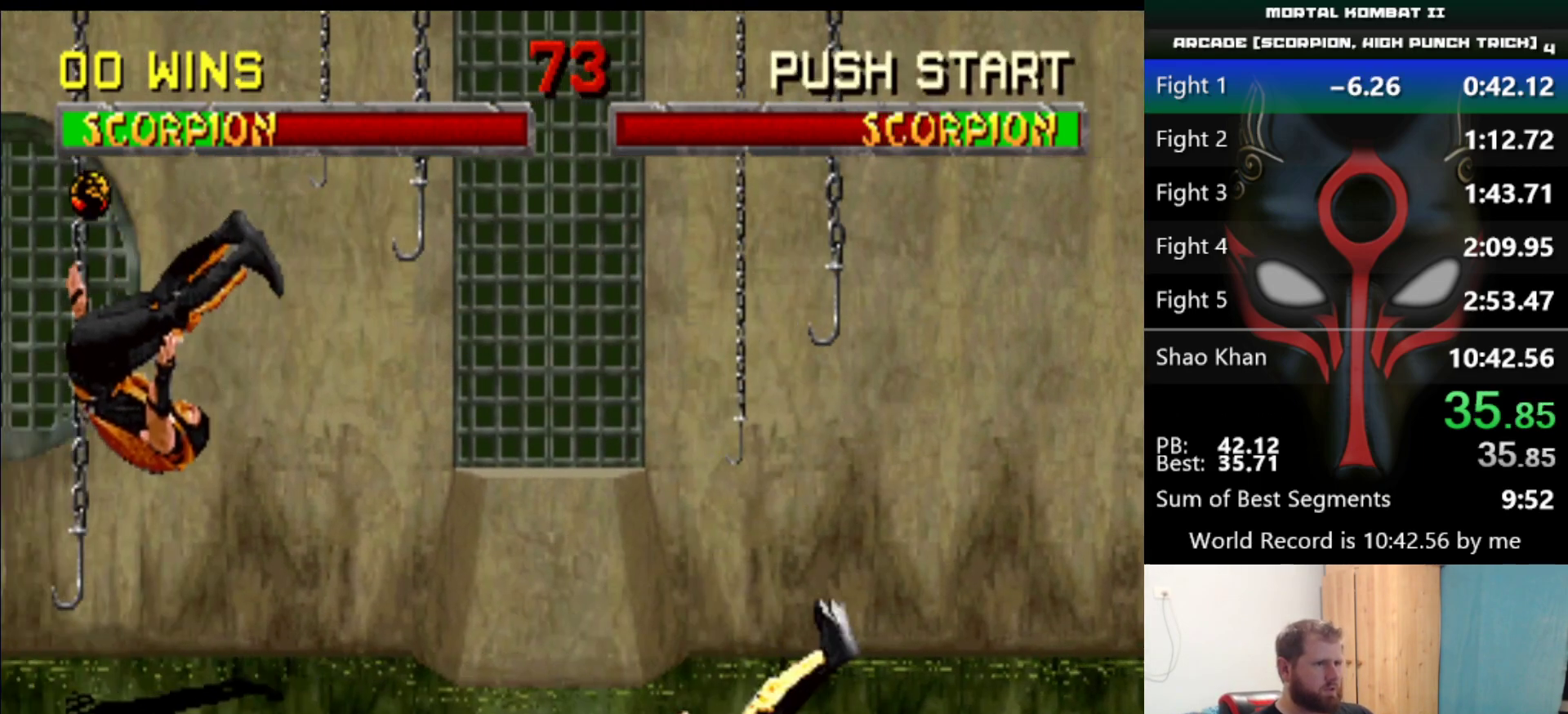
{"keys": [], "events": []}
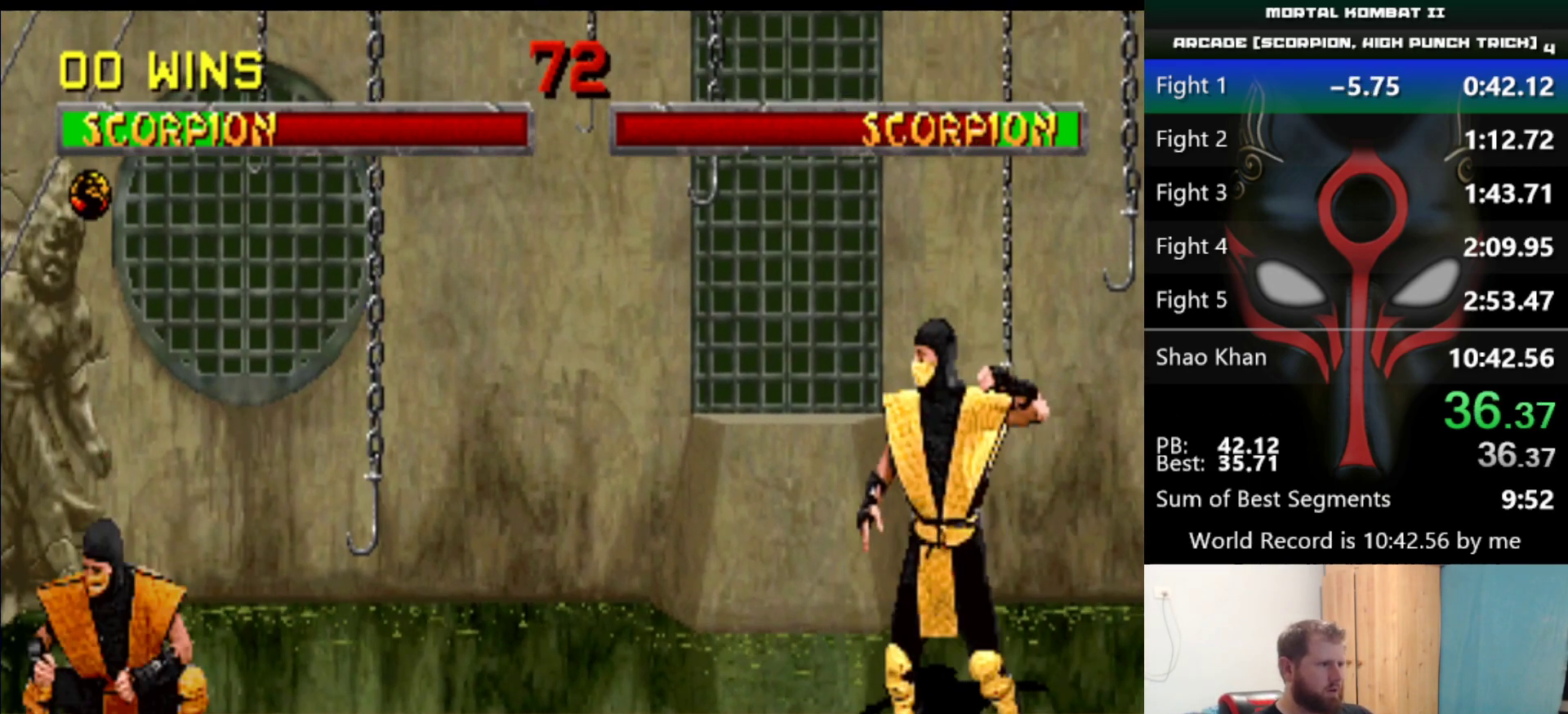
{"keys": [], "events": []}
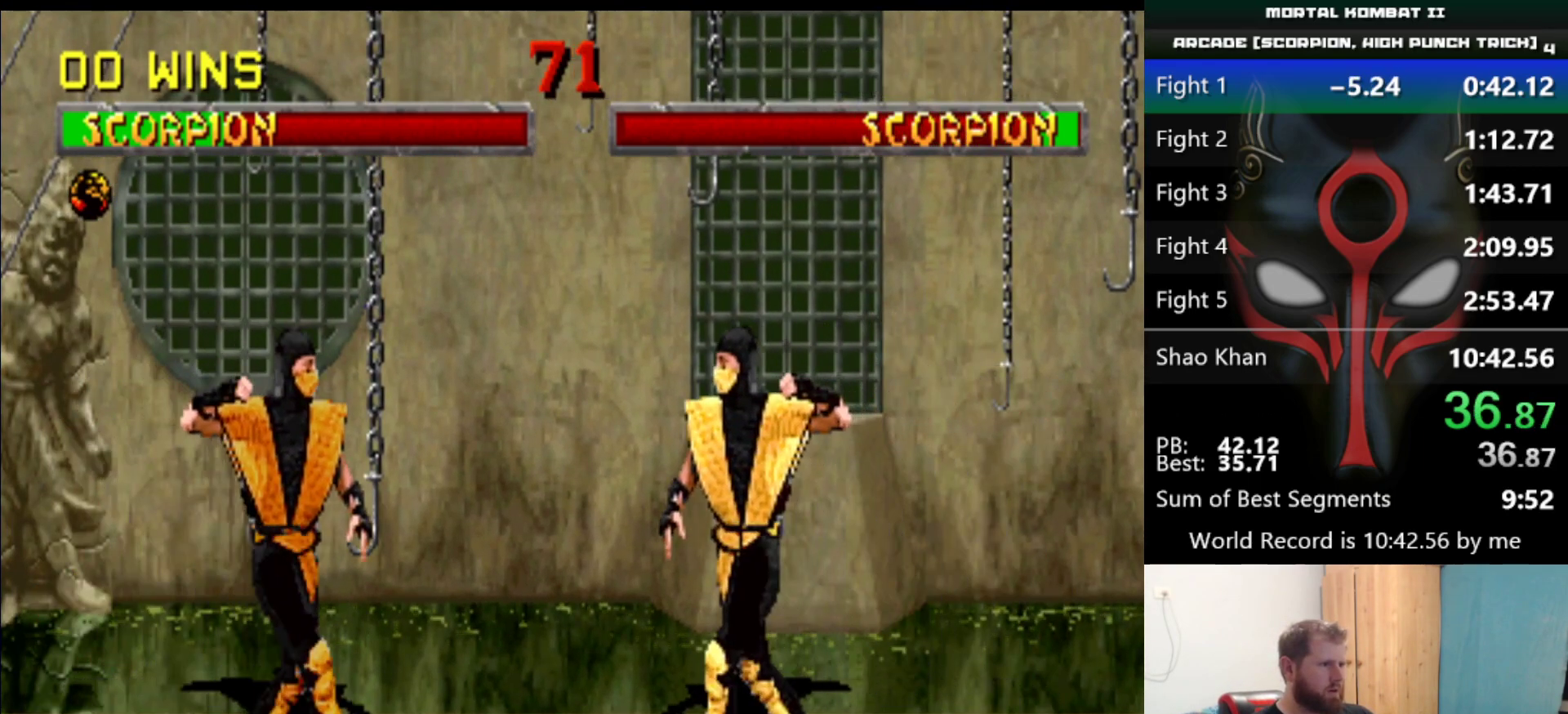
{"keys": ["d"], "events": [[484, "d", "down"]]}
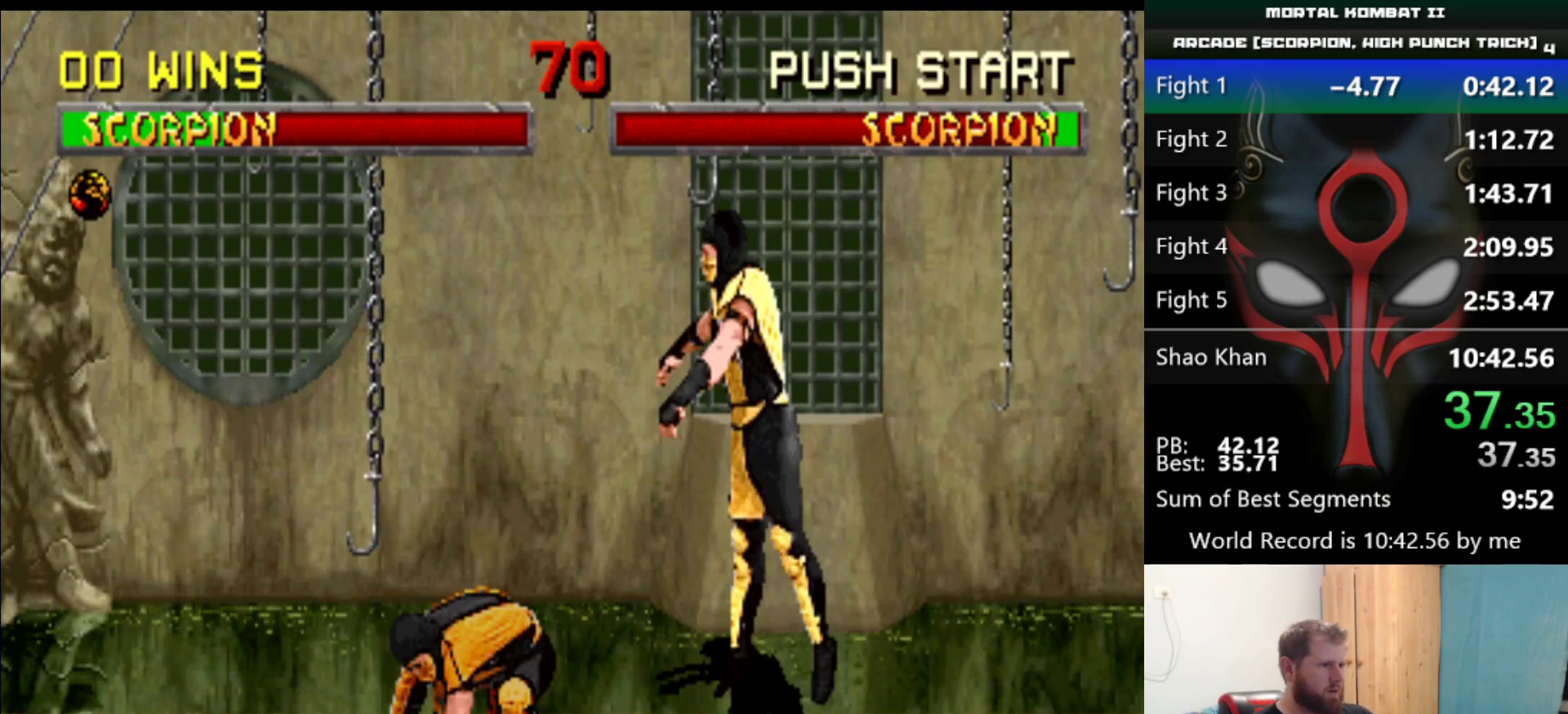
{"keys": [], "events": [[67, "d", "up"]]}
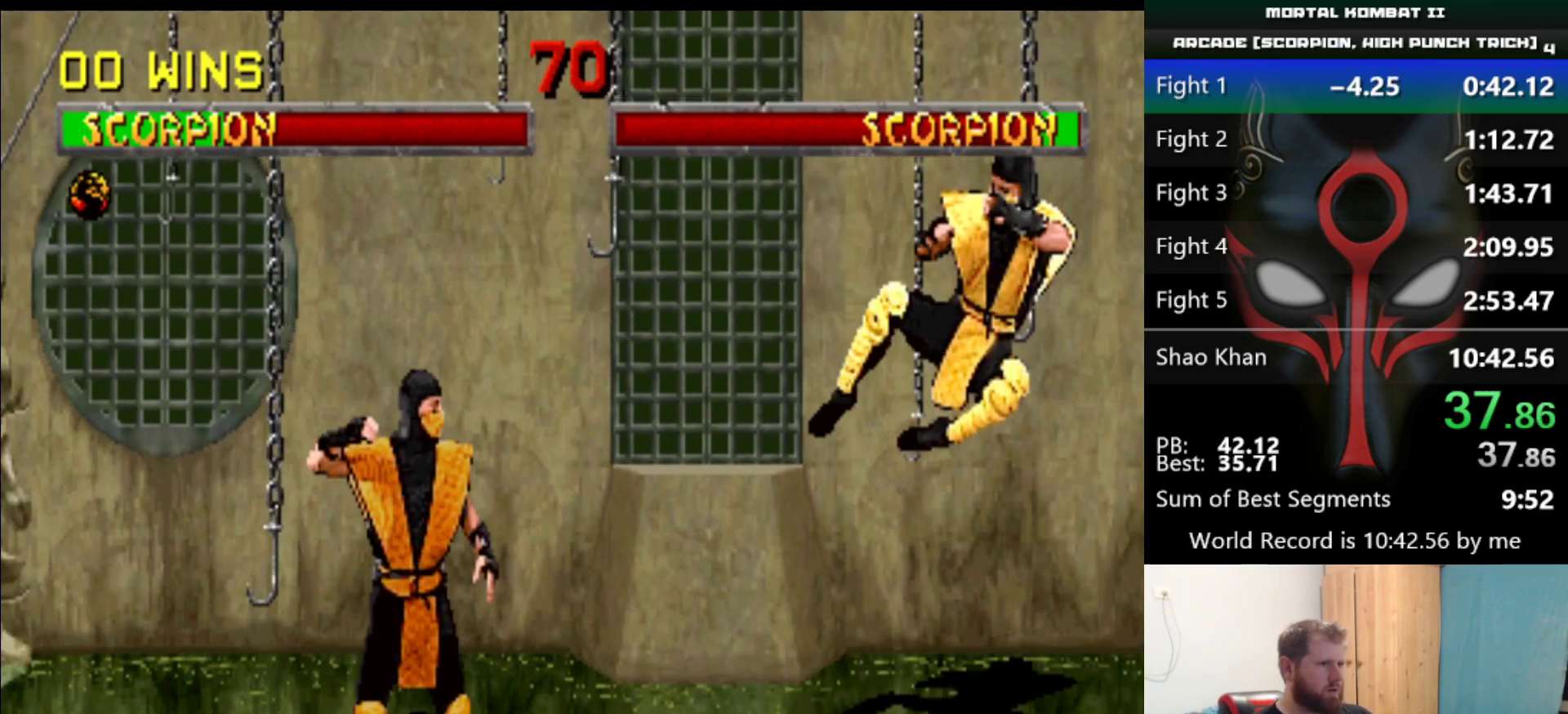
{"keys": [], "events": []}
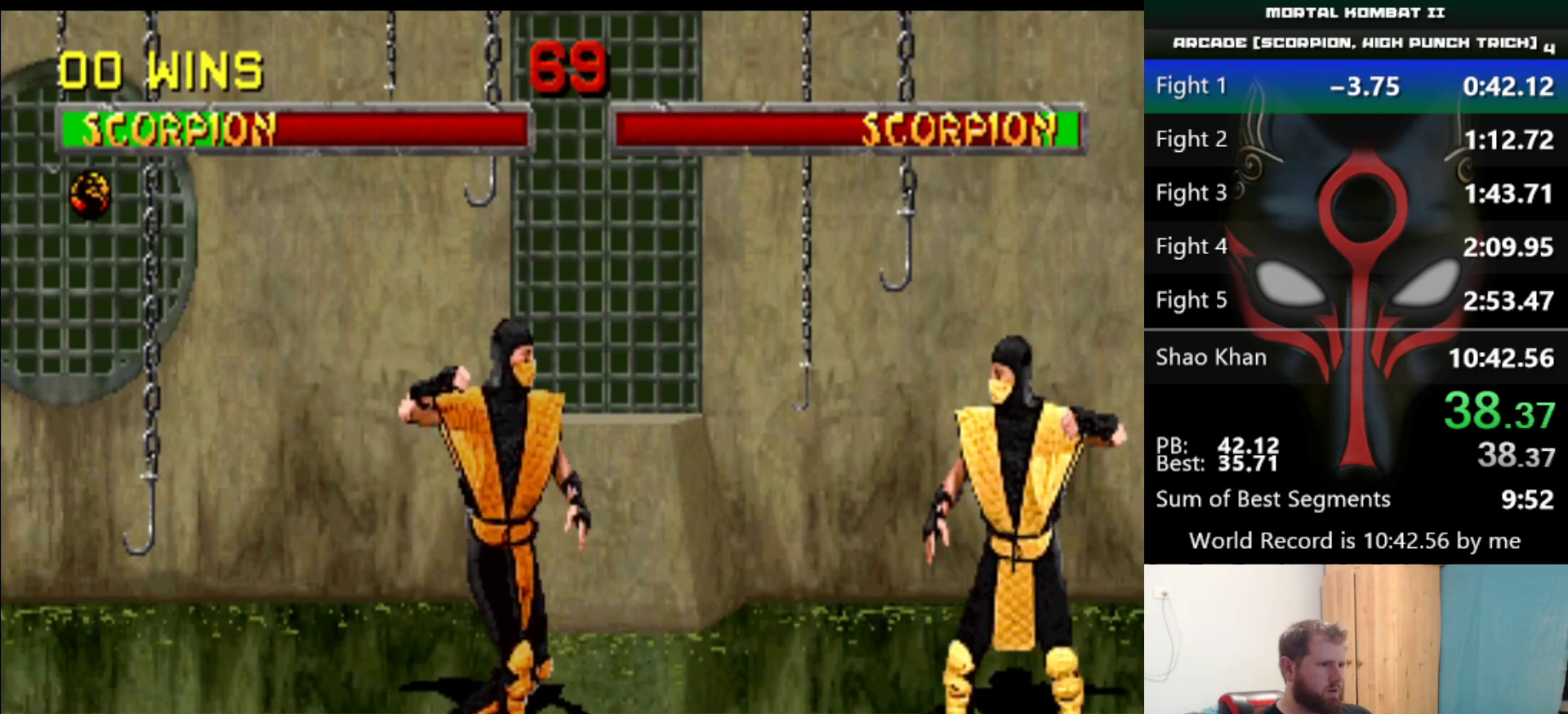
{"keys": [], "events": [[100, "d", "down"], [200, "d", "up"]]}
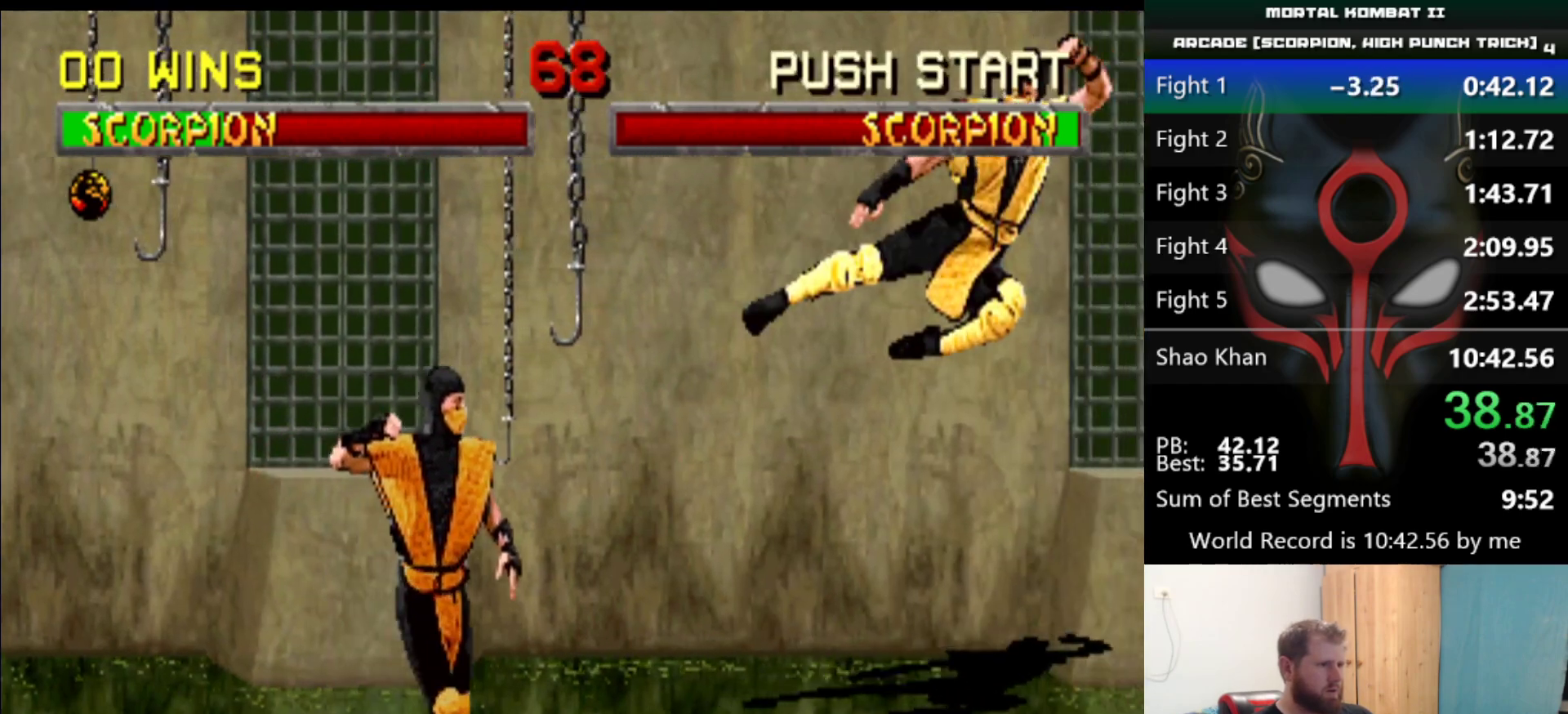
{"keys": [], "events": []}
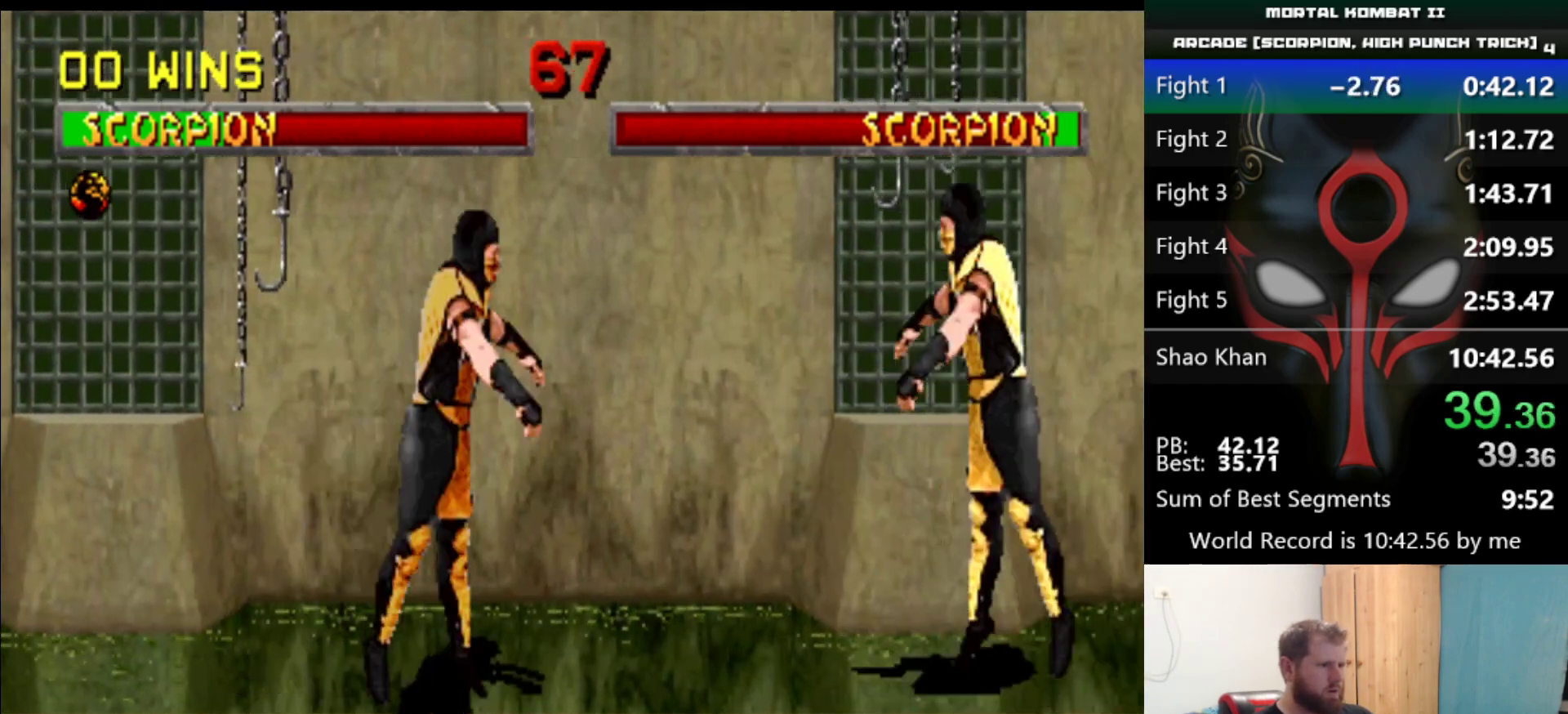
{"keys": ["d"], "events": [[467, "d", "down"]]}
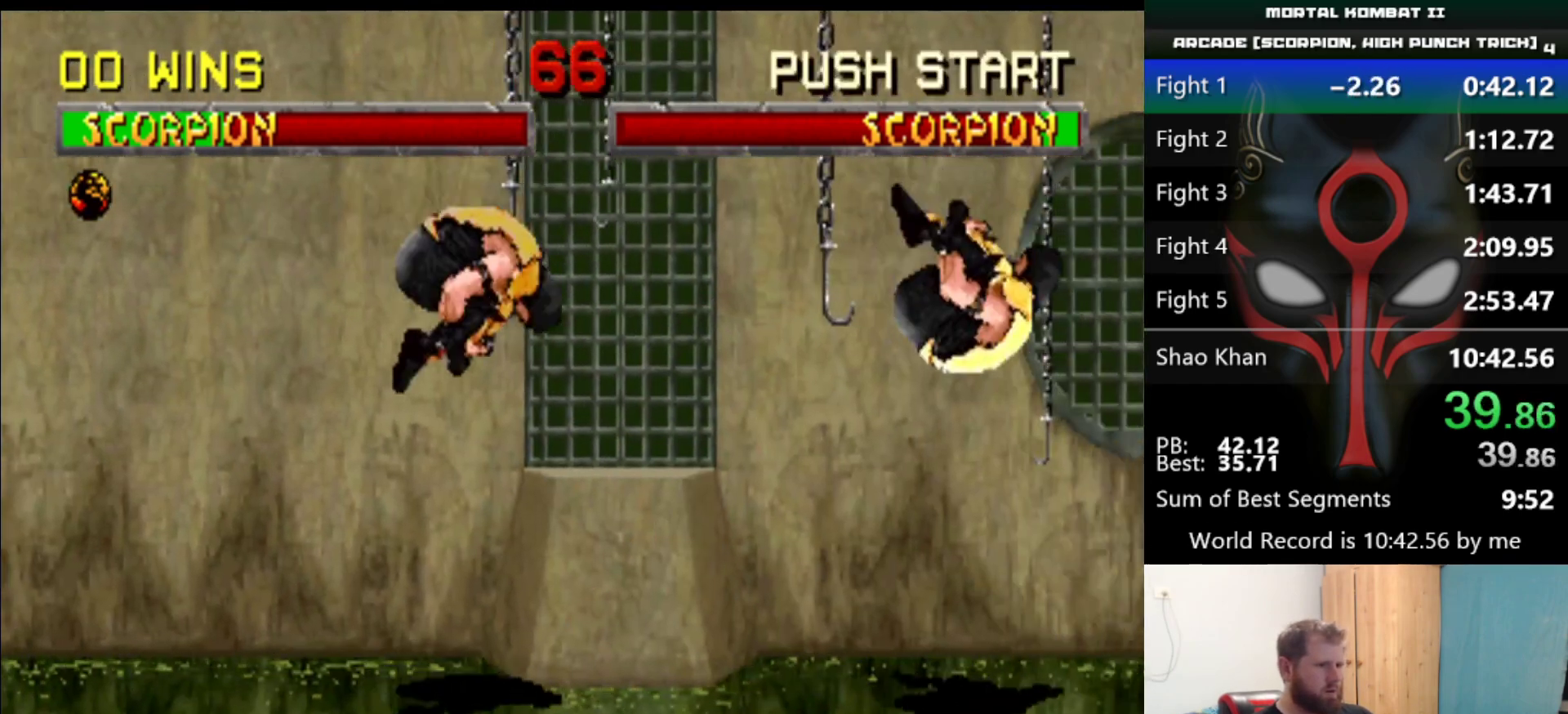
{"keys": [], "events": [[17, "d", "up"], [151, "q", "down"], [201, "q", "up"]]}
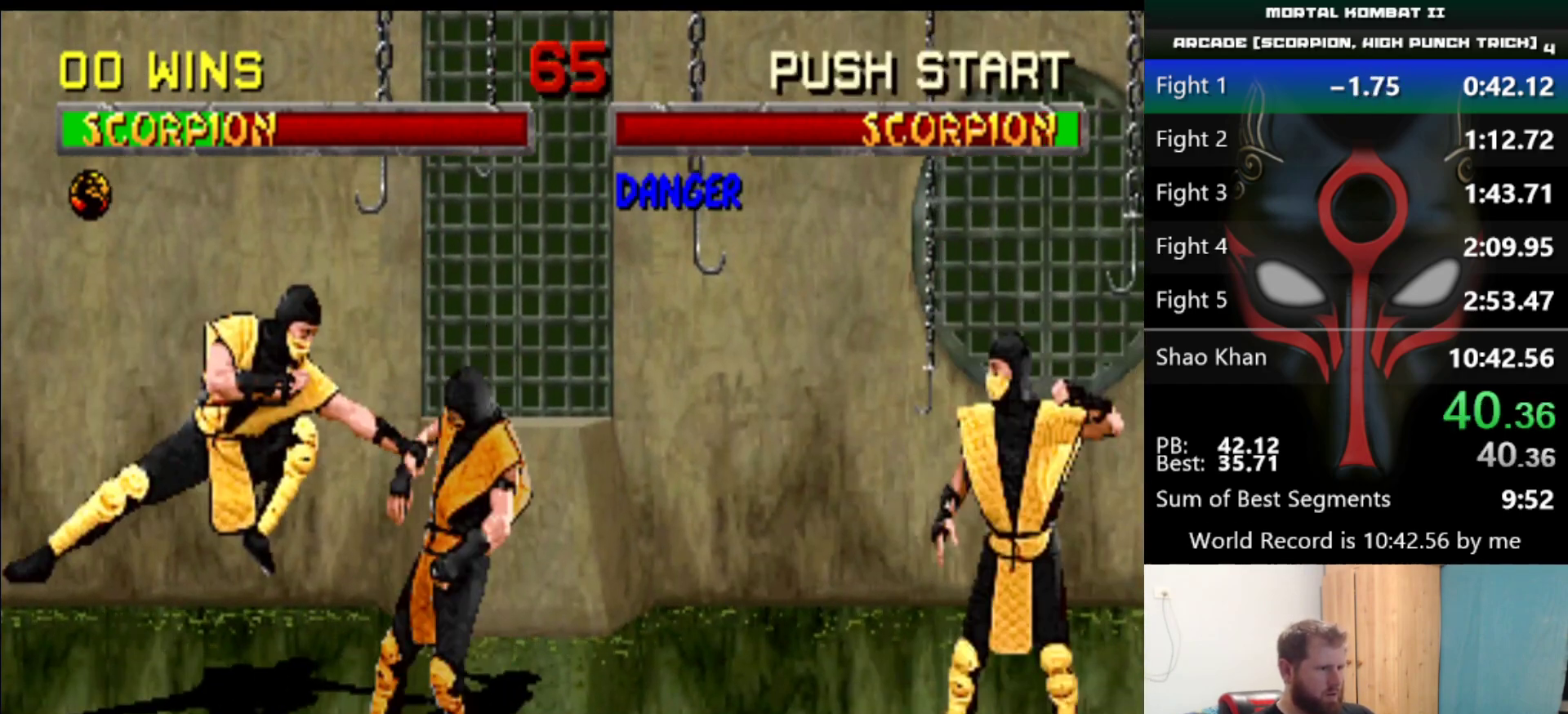
{"keys": [], "events": []}
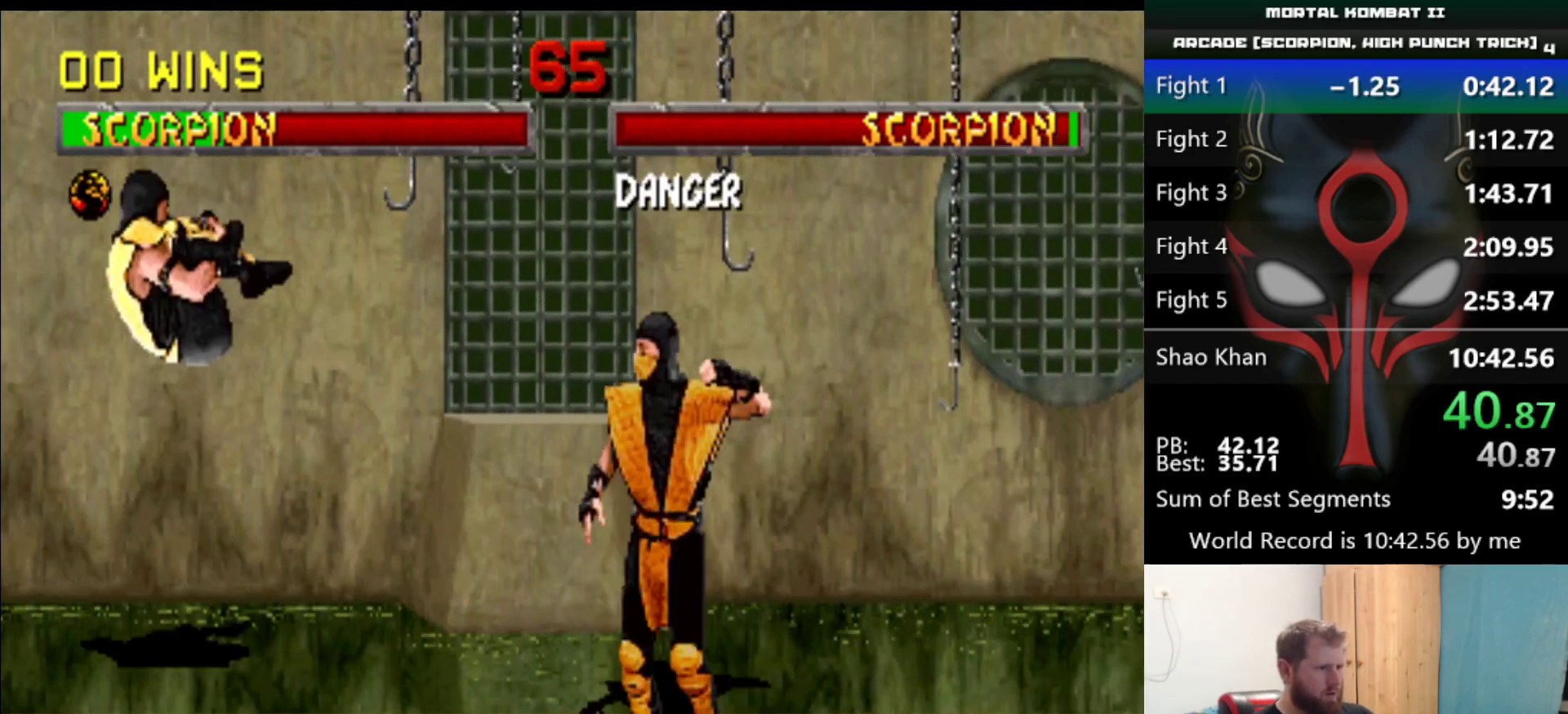
{"keys": ["q"], "events": [[451, "q", "down"]]}